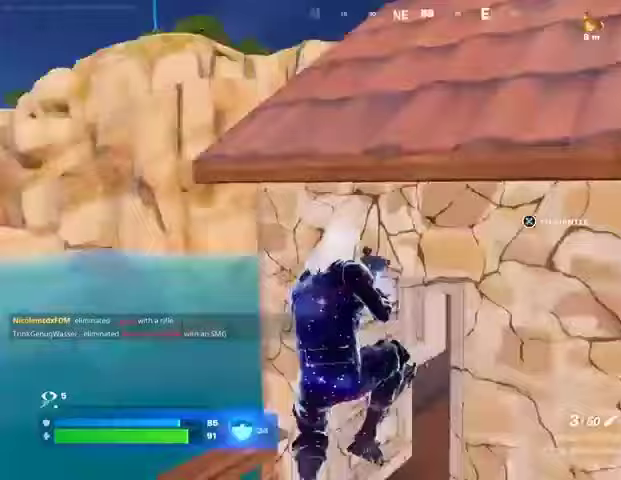
Gameplay with a controller (PlayStation layout); each line is a JSON object with the inputs held at the frame after it. "events" lists button and stick changes between this image and that frame as [ms after this image, input, new state], when the widget could be followed in between.
{"buttons": [], "left_stick": "up-right", "right_stick": "down-left", "events": [[33, "left_stick", "right"], [100, "right_stick", "center"], [133, "CROSS", "down"], [233, "CROSS", "up"], [333, "left_stick", "up-right"], [333, "right_stick", "right"], [467, "right_stick", "down-left"]]}
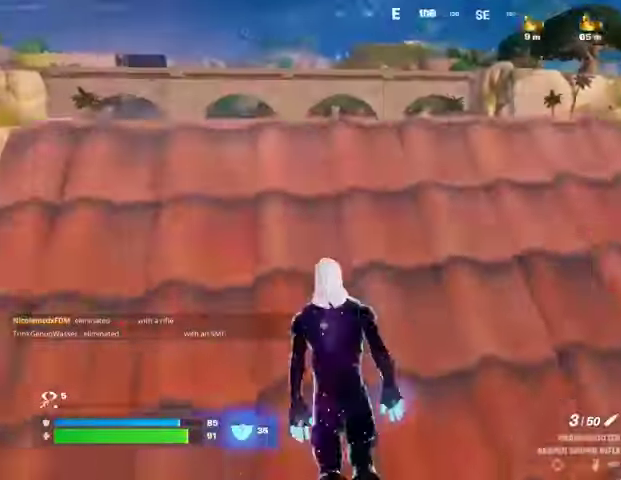
{"buttons": [], "left_stick": "up-right", "right_stick": "center", "events": [[67, "right_stick", "center"], [233, "CROSS", "down"], [300, "CROSS", "up"]]}
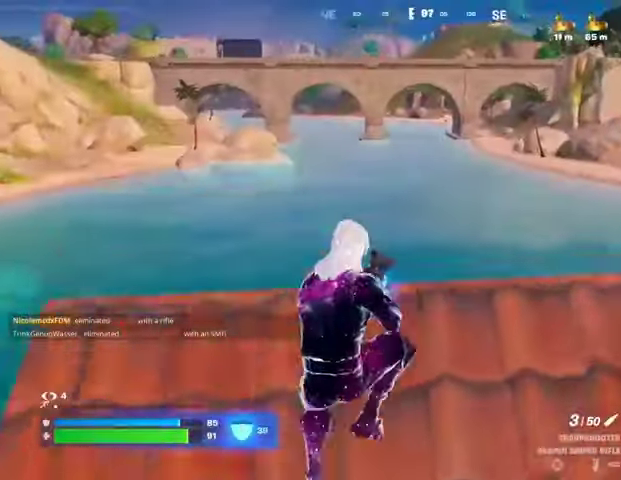
{"buttons": [], "left_stick": "up-right", "right_stick": "center", "events": [[100, "right_stick", "left"], [333, "right_stick", "center"]]}
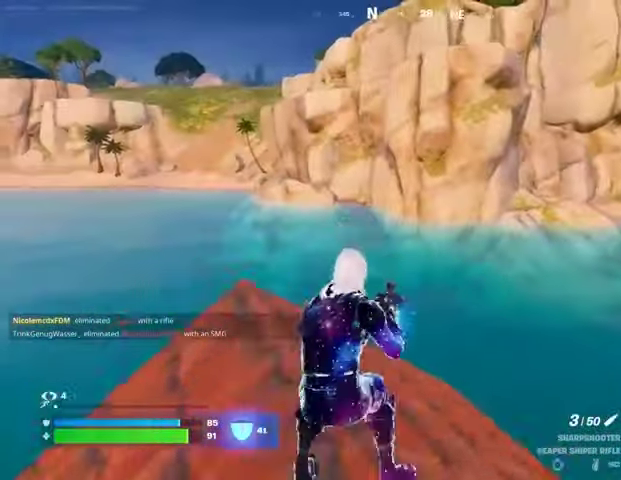
{"buttons": ["R3"], "left_stick": "down-right", "right_stick": "center", "events": [[33, "L3", "down"], [133, "L3", "up"], [200, "right_stick", "left"], [333, "right_stick", "center"], [400, "left_stick", "down-right"], [433, "R3", "down"]]}
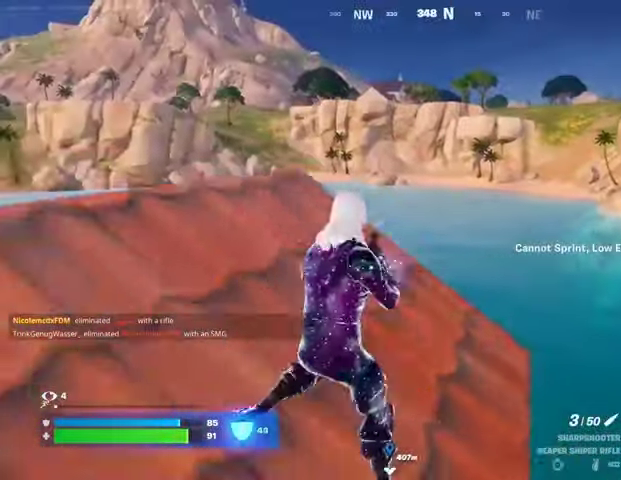
{"buttons": [], "left_stick": "up-right", "right_stick": "center", "events": [[33, "R3", "up"], [67, "left_stick", "left"], [200, "R3", "down"], [267, "R3", "up"], [300, "left_stick", "up"], [433, "left_stick", "up-right"]]}
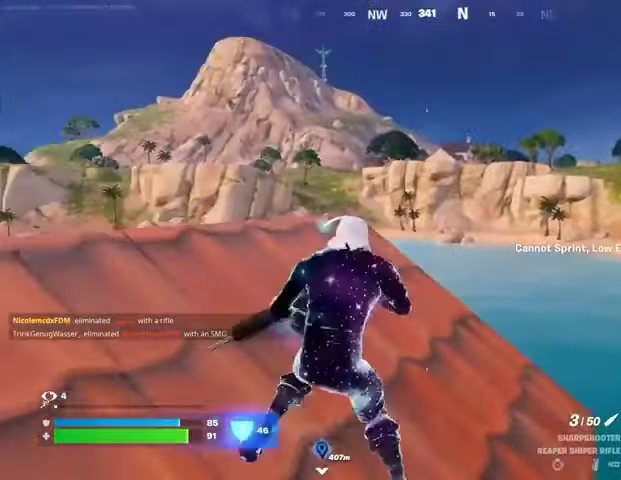
{"buttons": ["L2"], "left_stick": "up", "right_stick": "center", "events": [[67, "L2", "down"], [233, "right_stick", "down-left"], [333, "left_stick", "right"], [367, "right_stick", "up-left"], [467, "right_stick", "center"], [500, "left_stick", "up"]]}
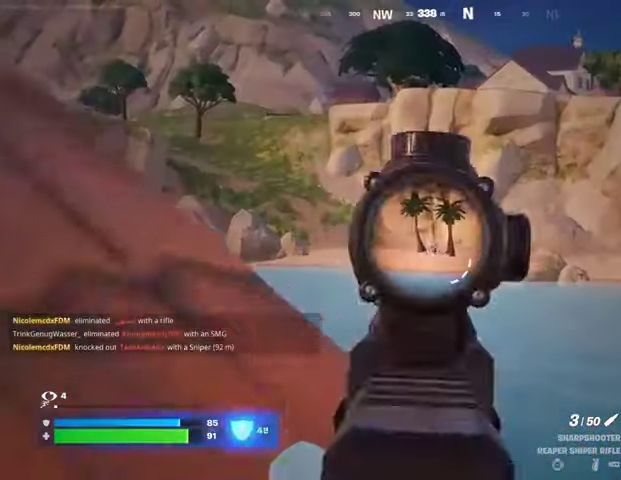
{"buttons": ["L2"], "left_stick": "up-left", "right_stick": "center", "events": [[167, "left_stick", "up-left"]]}
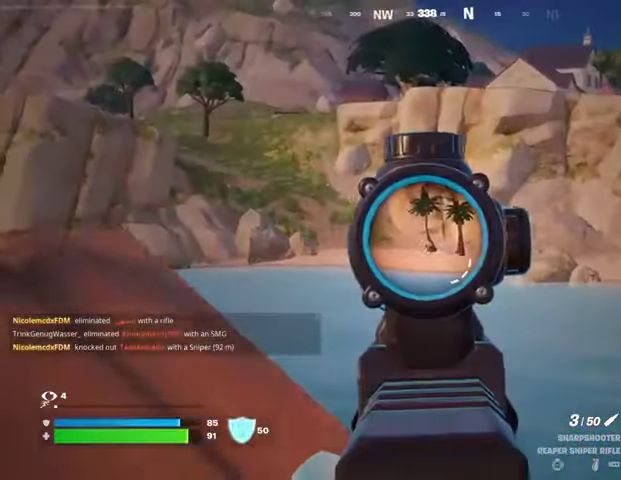
{"buttons": [], "left_stick": "down-right", "right_stick": "center", "events": [[100, "left_stick", "up"], [200, "L1", "down"], [200, "left_stick", "up-right"], [200, "right_stick", "up"], [233, "R2", "down"], [267, "L2", "up"], [300, "L1", "up"], [300, "R2", "up"], [300, "left_stick", "down-right"], [300, "right_stick", "down-left"], [400, "right_stick", "center"]]}
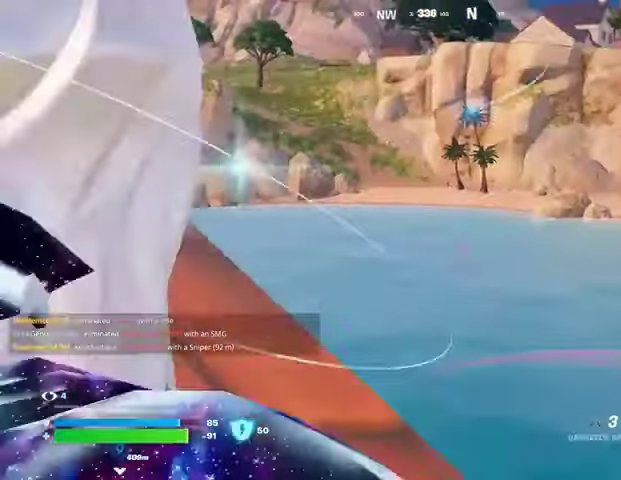
{"buttons": ["R1"], "left_stick": "down-left", "right_stick": "center", "events": [[67, "left_stick", "down"], [67, "right_stick", "up"], [167, "left_stick", "down-left"], [167, "right_stick", "center"], [433, "R1", "down"]]}
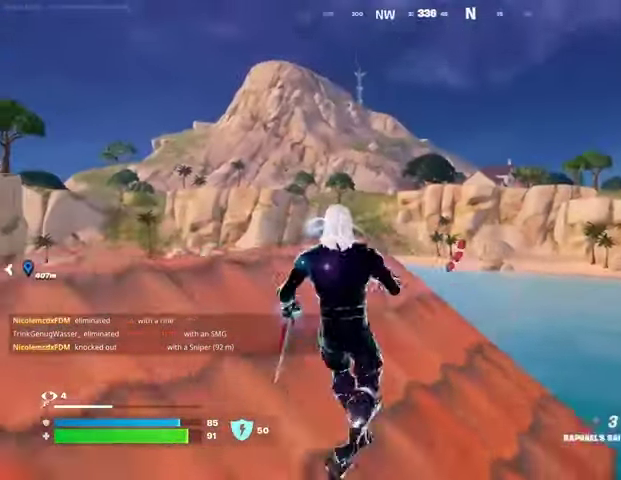
{"buttons": ["L2"], "left_stick": "up", "right_stick": "center", "events": [[33, "R1", "up"], [67, "left_stick", "down"], [200, "left_stick", "right"], [267, "L2", "down"], [367, "left_stick", "up-right"], [467, "left_stick", "up"]]}
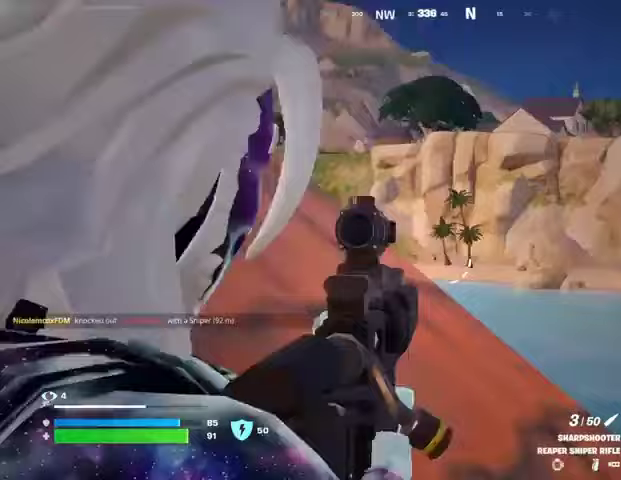
{"buttons": ["L2"], "left_stick": "up", "right_stick": "center", "events": [[267, "left_stick", "center"], [367, "left_stick", "up"]]}
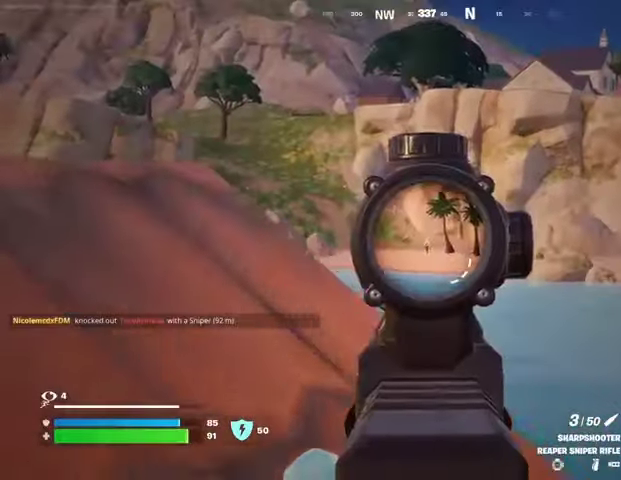
{"buttons": [], "left_stick": "down", "right_stick": "center", "events": [[267, "right_stick", "up"], [300, "R2", "down"], [300, "left_stick", "right"], [333, "L2", "up"], [367, "right_stick", "down-left"], [400, "L1", "down"], [400, "R2", "up"], [400, "left_stick", "down"], [467, "L1", "up"], [467, "right_stick", "center"]]}
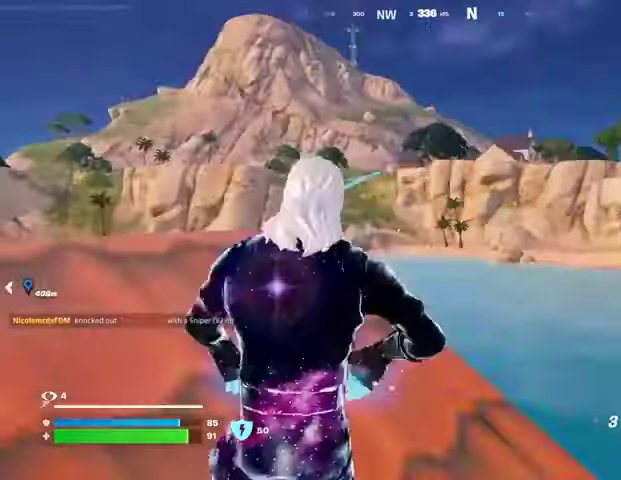
{"buttons": [], "left_stick": "left", "right_stick": "down-left", "events": [[300, "right_stick", "down-left"], [400, "left_stick", "left"]]}
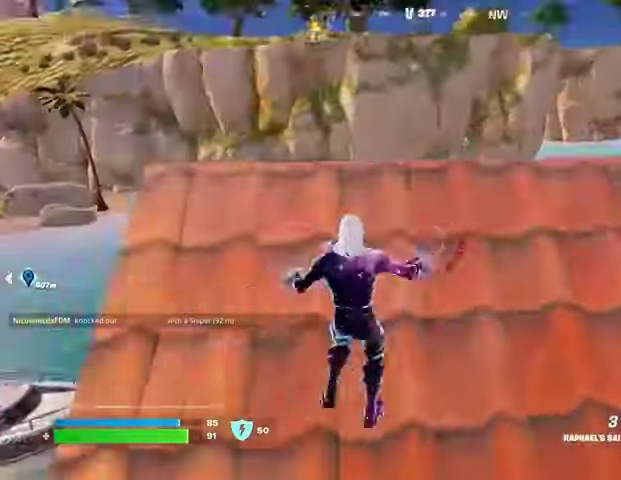
{"buttons": ["R1"], "left_stick": "right", "right_stick": "down", "events": [[67, "right_stick", "center"], [367, "left_stick", "right"], [467, "R1", "down"], [500, "right_stick", "down"]]}
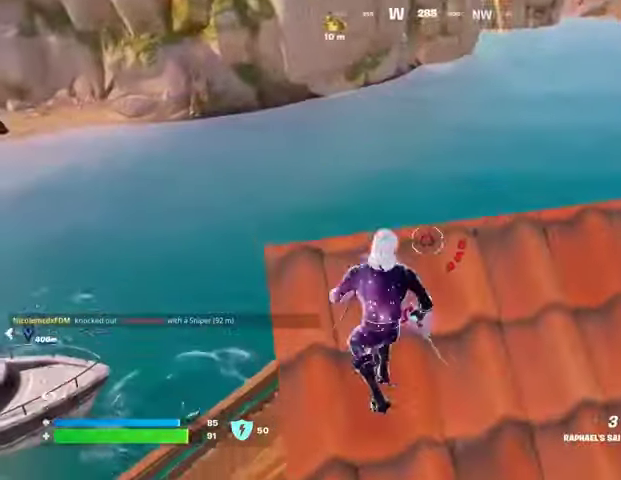
{"buttons": [], "left_stick": "right", "right_stick": "center", "events": [[100, "R1", "up"], [100, "right_stick", "center"], [267, "right_stick", "right"], [333, "right_stick", "up-right"], [500, "right_stick", "center"]]}
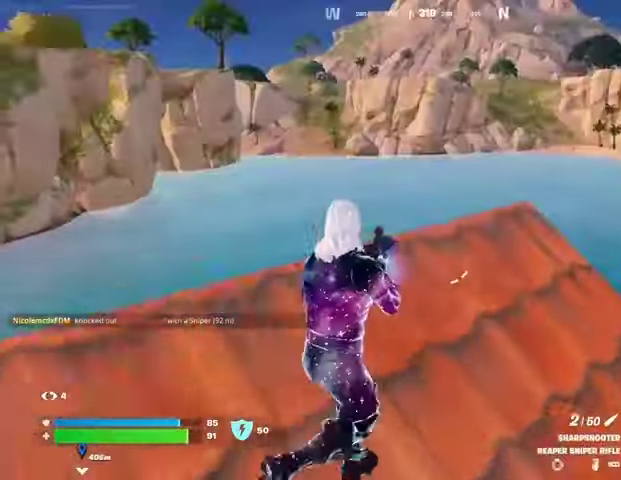
{"buttons": ["L2"], "left_stick": "up-right", "right_stick": "center", "events": [[167, "right_stick", "up-right"], [267, "right_stick", "center"], [300, "L2", "down"], [300, "left_stick", "up-right"]]}
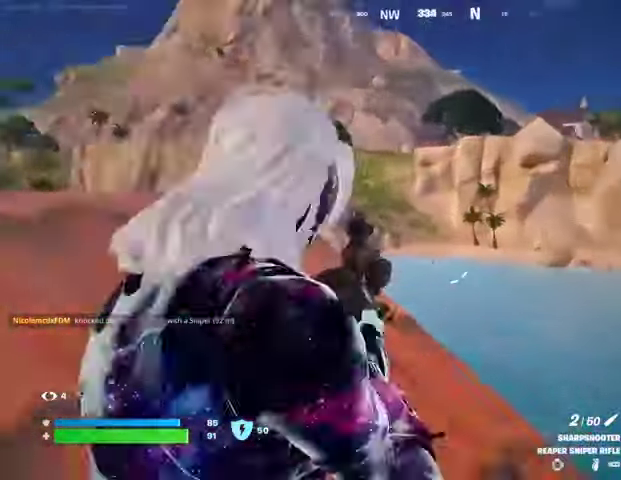
{"buttons": ["L2"], "left_stick": "up-left", "right_stick": "center", "events": [[33, "left_stick", "up"], [67, "right_stick", "down-left"], [167, "left_stick", "center"], [233, "right_stick", "center"], [267, "left_stick", "down"], [333, "left_stick", "center"], [500, "left_stick", "up-left"]]}
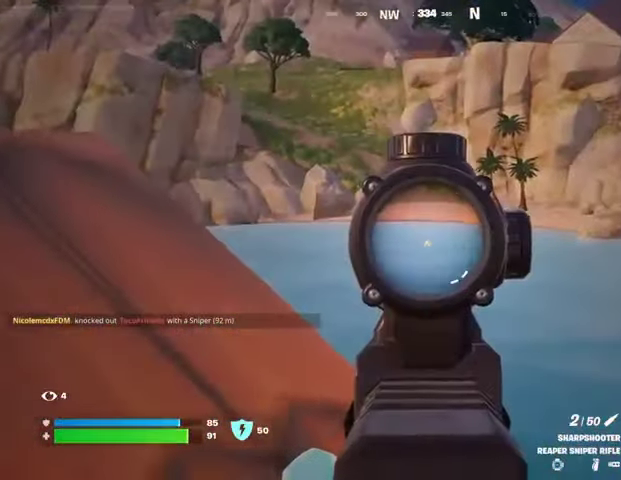
{"buttons": ["L2"], "left_stick": "up-left", "right_stick": "center", "events": [[100, "right_stick", "down-left"], [200, "right_stick", "center"]]}
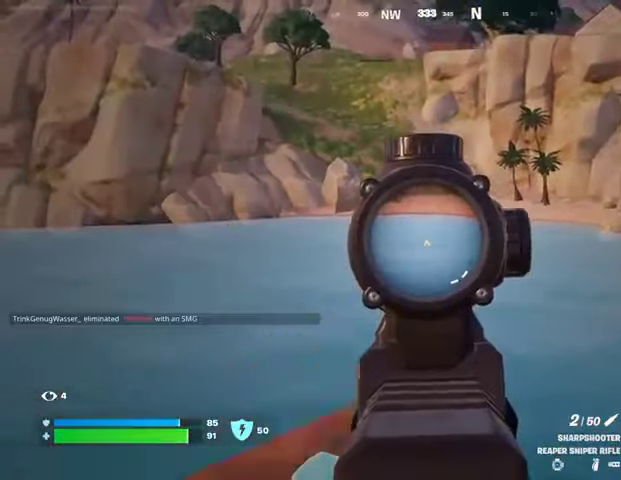
{"buttons": [], "left_stick": "down-left", "right_stick": "down", "events": [[33, "right_stick", "up-left"], [100, "R2", "down"], [133, "L2", "up"], [133, "L3", "down"], [133, "right_stick", "center"], [200, "R2", "up"], [200, "right_stick", "down"], [233, "L3", "up"], [233, "left_stick", "center"], [300, "left_stick", "down-right"], [500, "left_stick", "down-left"]]}
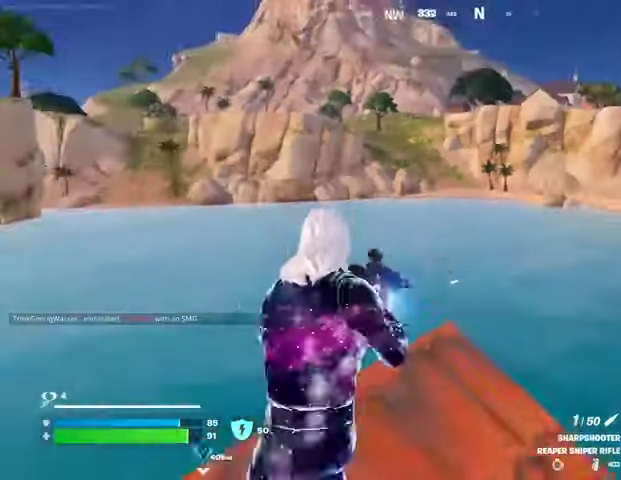
{"buttons": [], "left_stick": "up", "right_stick": "center", "events": [[33, "right_stick", "down-left"], [167, "left_stick", "up-left"], [267, "left_stick", "up"], [300, "R1", "down"], [433, "R1", "up"], [433, "right_stick", "center"]]}
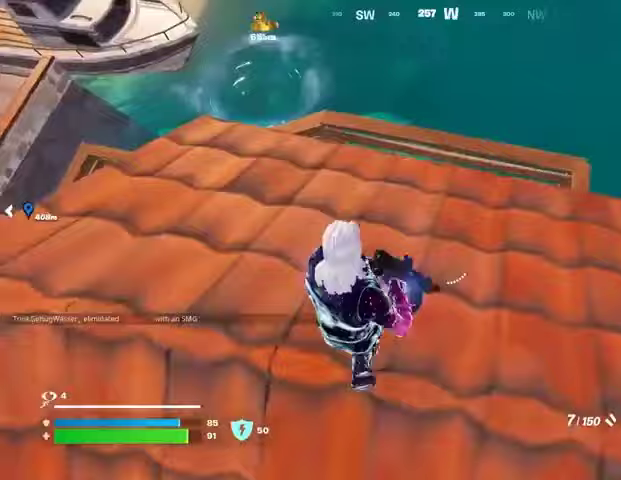
{"buttons": [], "left_stick": "left", "right_stick": "up-right", "events": [[133, "right_stick", "left"], [233, "L3", "down"], [333, "L3", "up"], [333, "right_stick", "up-left"], [433, "left_stick", "left"], [500, "right_stick", "up-right"]]}
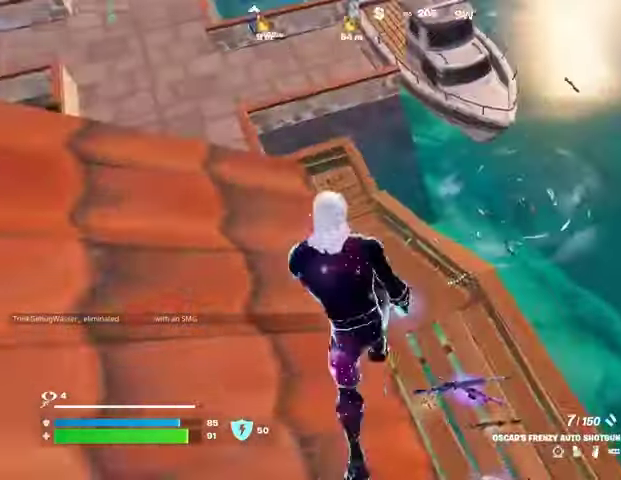
{"buttons": [], "left_stick": "right", "right_stick": "down", "events": [[67, "right_stick", "center"], [333, "left_stick", "down"], [400, "left_stick", "down-right"], [467, "right_stick", "down"], [500, "left_stick", "right"]]}
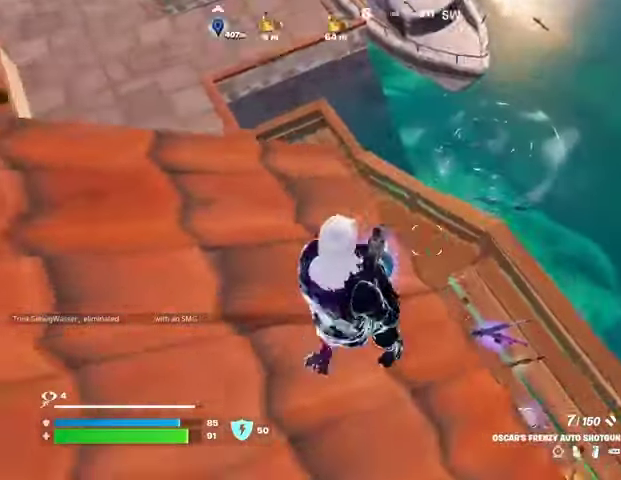
{"buttons": [], "left_stick": "down-left", "right_stick": "center", "events": [[100, "right_stick", "center"], [167, "left_stick", "up"], [267, "CROSS", "down"], [300, "CROSS", "up"], [300, "left_stick", "down-left"]]}
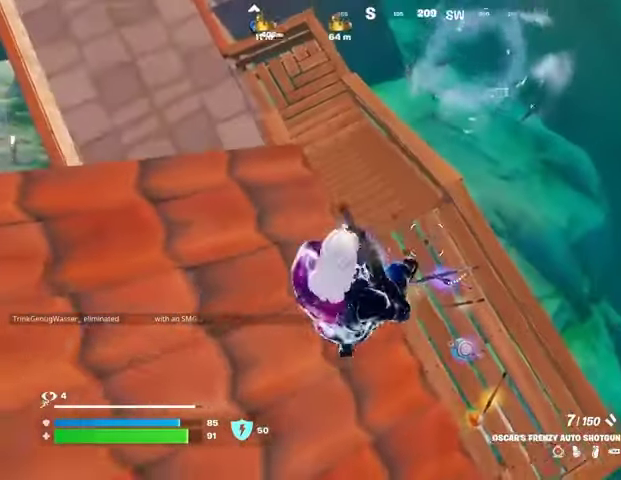
{"buttons": [], "left_stick": "right", "right_stick": "right", "events": [[200, "left_stick", "down-right"], [300, "left_stick", "right"], [433, "right_stick", "right"]]}
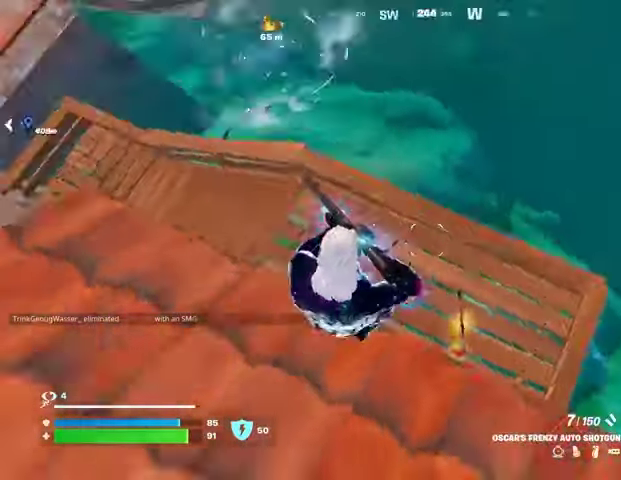
{"buttons": [], "left_stick": "left", "right_stick": "center", "events": [[33, "right_stick", "center"], [200, "right_stick", "down-left"], [300, "right_stick", "left"], [333, "left_stick", "down-left"], [433, "right_stick", "center"], [467, "left_stick", "left"]]}
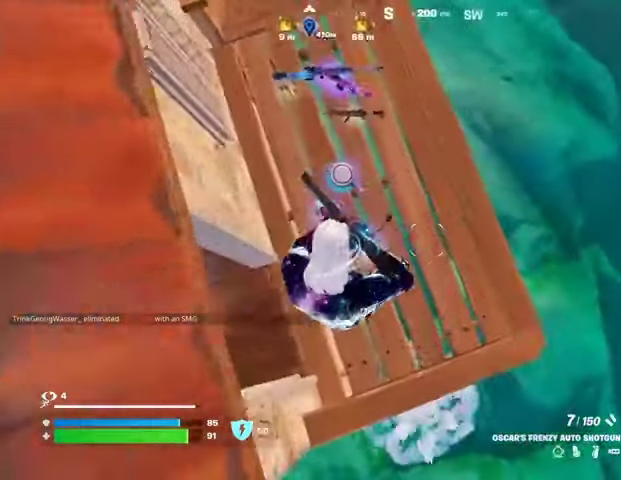
{"buttons": [], "left_stick": "down", "right_stick": "left", "events": [[267, "right_stick", "up-left"], [300, "left_stick", "down"], [333, "right_stick", "center"], [367, "CROSS", "down"], [433, "CROSS", "up"], [433, "right_stick", "left"]]}
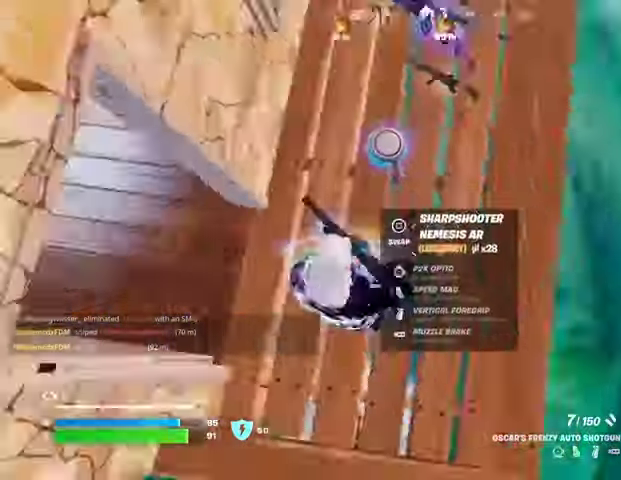
{"buttons": [], "left_stick": "up", "right_stick": "left", "events": [[67, "left_stick", "down-left"], [200, "left_stick", "left"], [367, "left_stick", "up"]]}
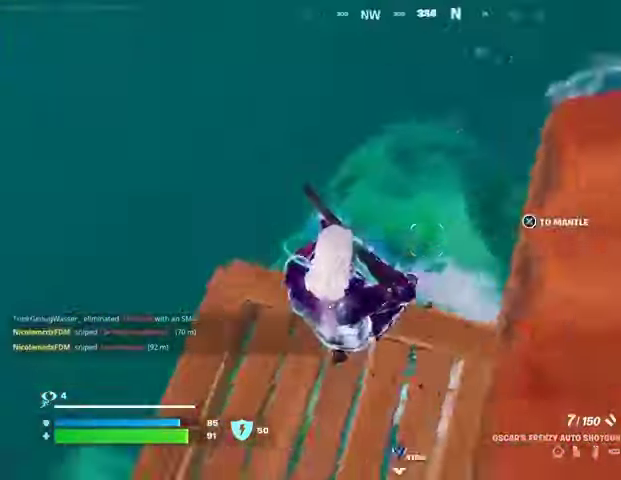
{"buttons": [], "left_stick": "down-left", "right_stick": "center", "events": [[67, "left_stick", "up-right"], [233, "left_stick", "down-right"], [367, "left_stick", "down-left"], [433, "right_stick", "center"]]}
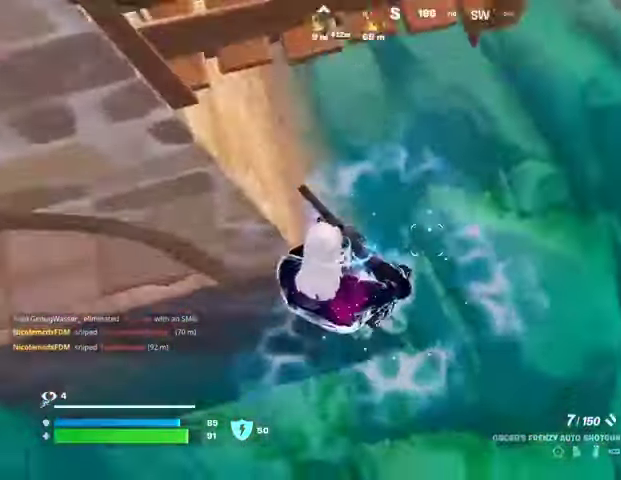
{"buttons": ["CROSS"], "left_stick": "down", "right_stick": "center", "events": [[67, "left_stick", "down"], [67, "right_stick", "left"], [167, "right_stick", "up"], [433, "right_stick", "center"], [500, "CROSS", "down"]]}
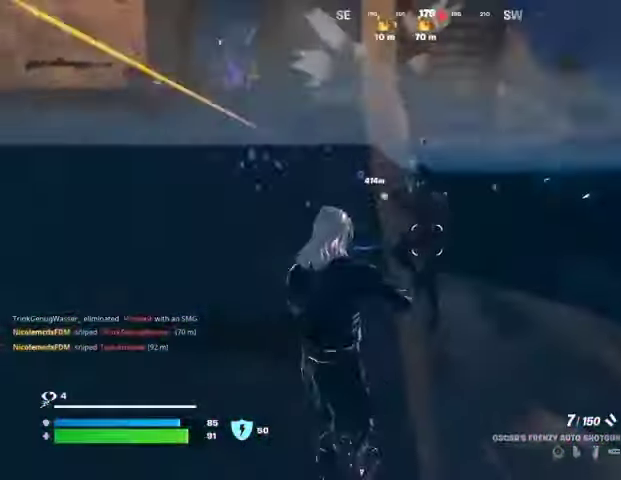
{"buttons": [], "left_stick": "down", "right_stick": "down-left", "events": [[67, "CROSS", "up"], [133, "right_stick", "down"], [200, "R1", "down"], [200, "R2", "down"], [200, "right_stick", "center"], [267, "R1", "up"], [267, "R2", "up"], [500, "right_stick", "down-left"]]}